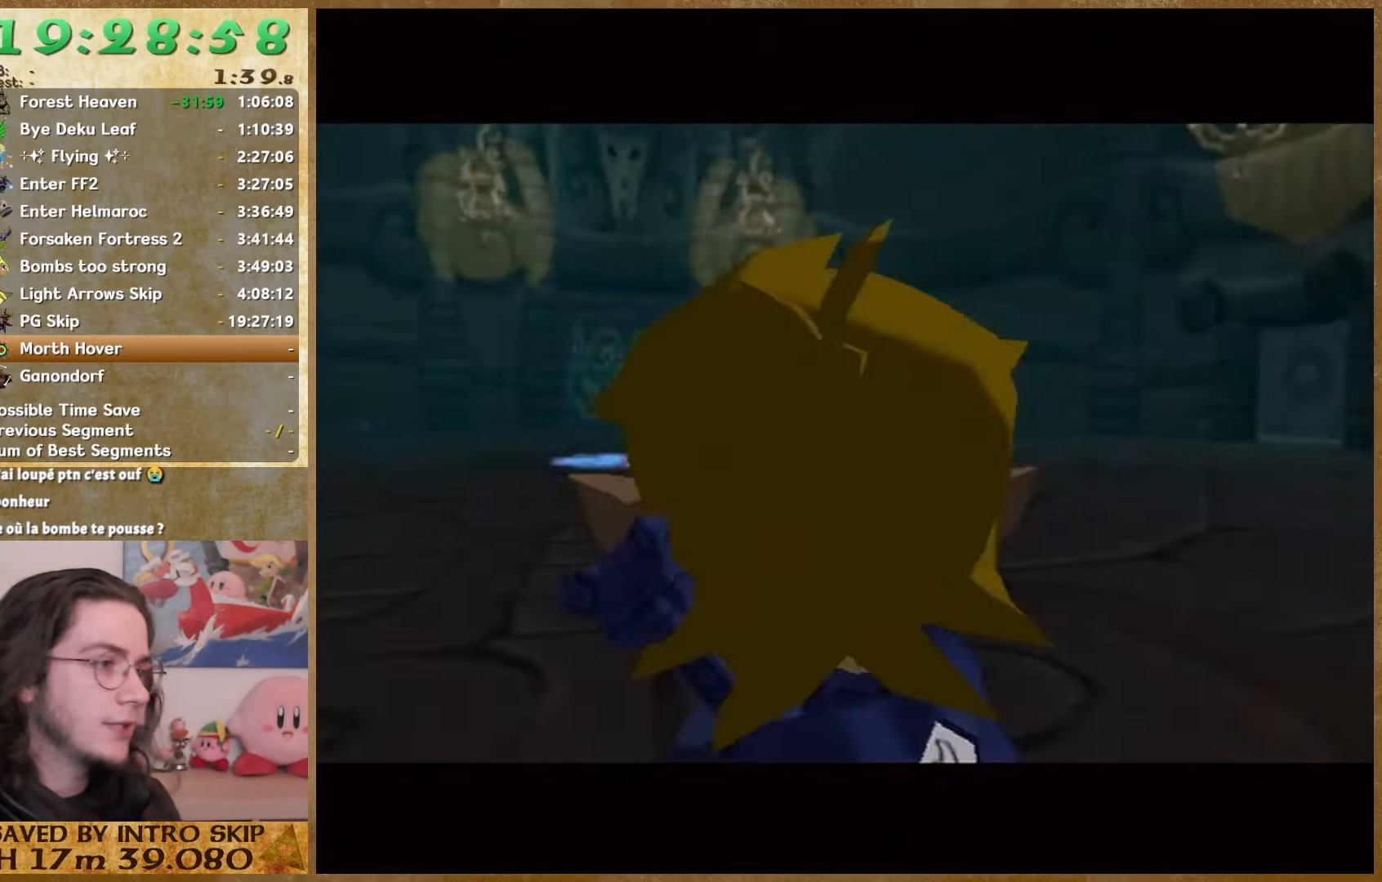
Gameplay with a controller (Nintendo layout); each line is a JSON object with the inputs held at the frame after it. "button_events" lists button changes between this image and that frame as [ms after this image, input, new state], when the widget could be followed in between (sticks are given only as held states). Not read: HOME L1 L2 L3 R3 SELECT.
{"buttons": [], "left_stick": "center", "right_stick": "up", "button_events": []}
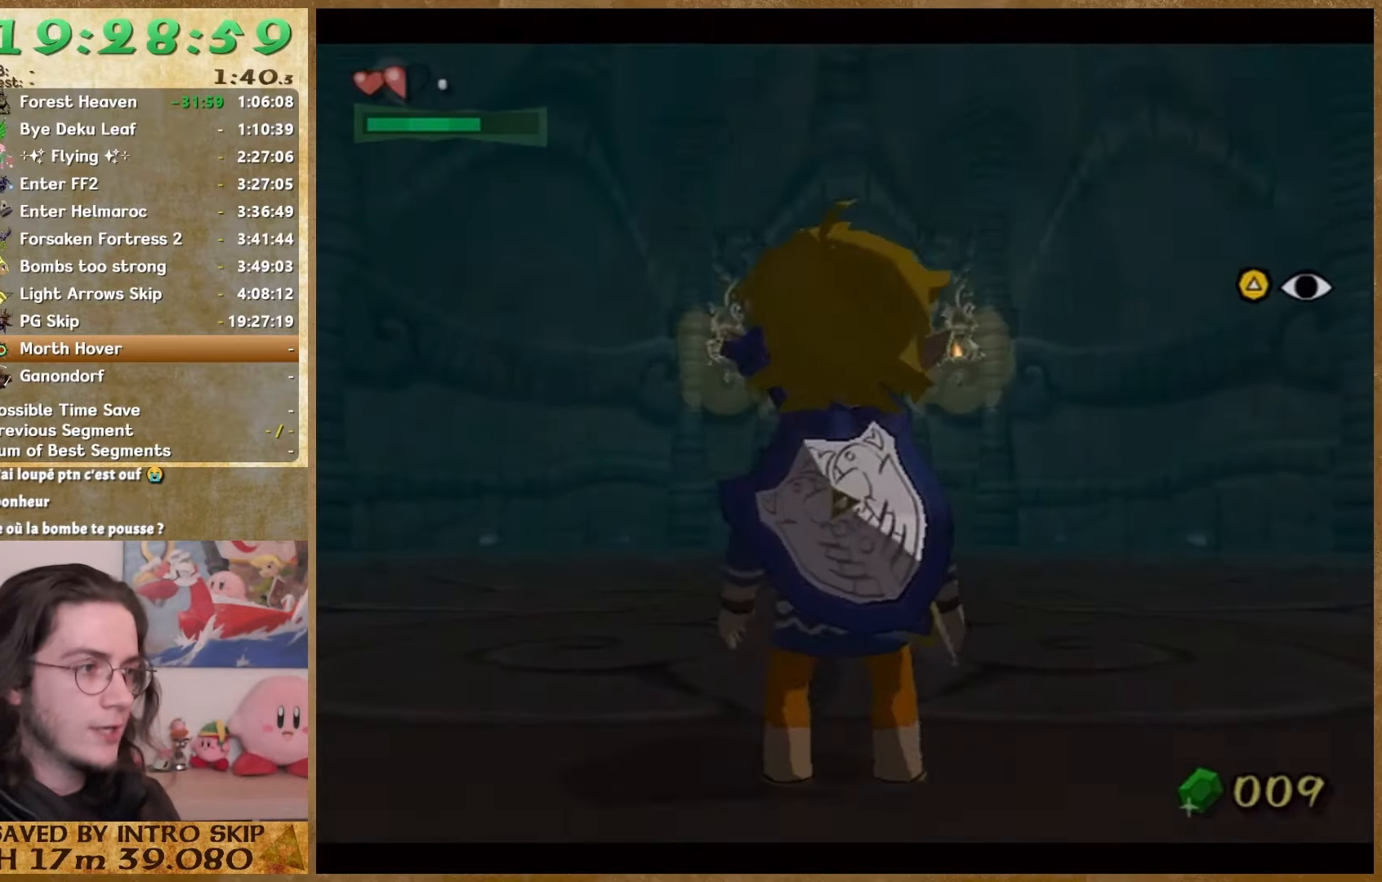
{"buttons": ["START"], "left_stick": "center", "right_stick": "center", "button_events": [[367, "START", "down"]]}
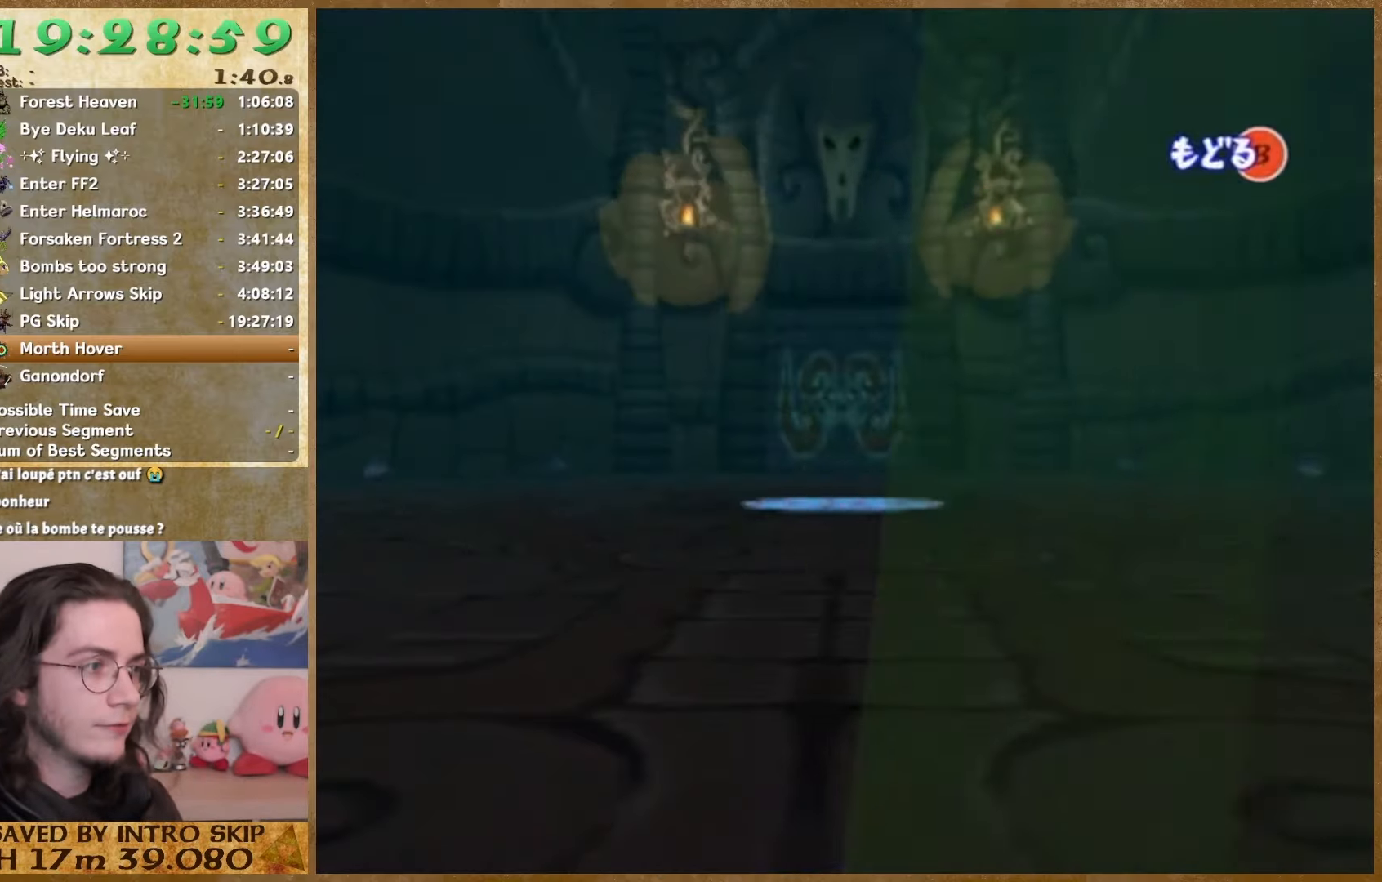
{"buttons": ["START"], "left_stick": "right", "right_stick": "center", "button_events": [[100, "START", "up"], [433, "START", "down"]]}
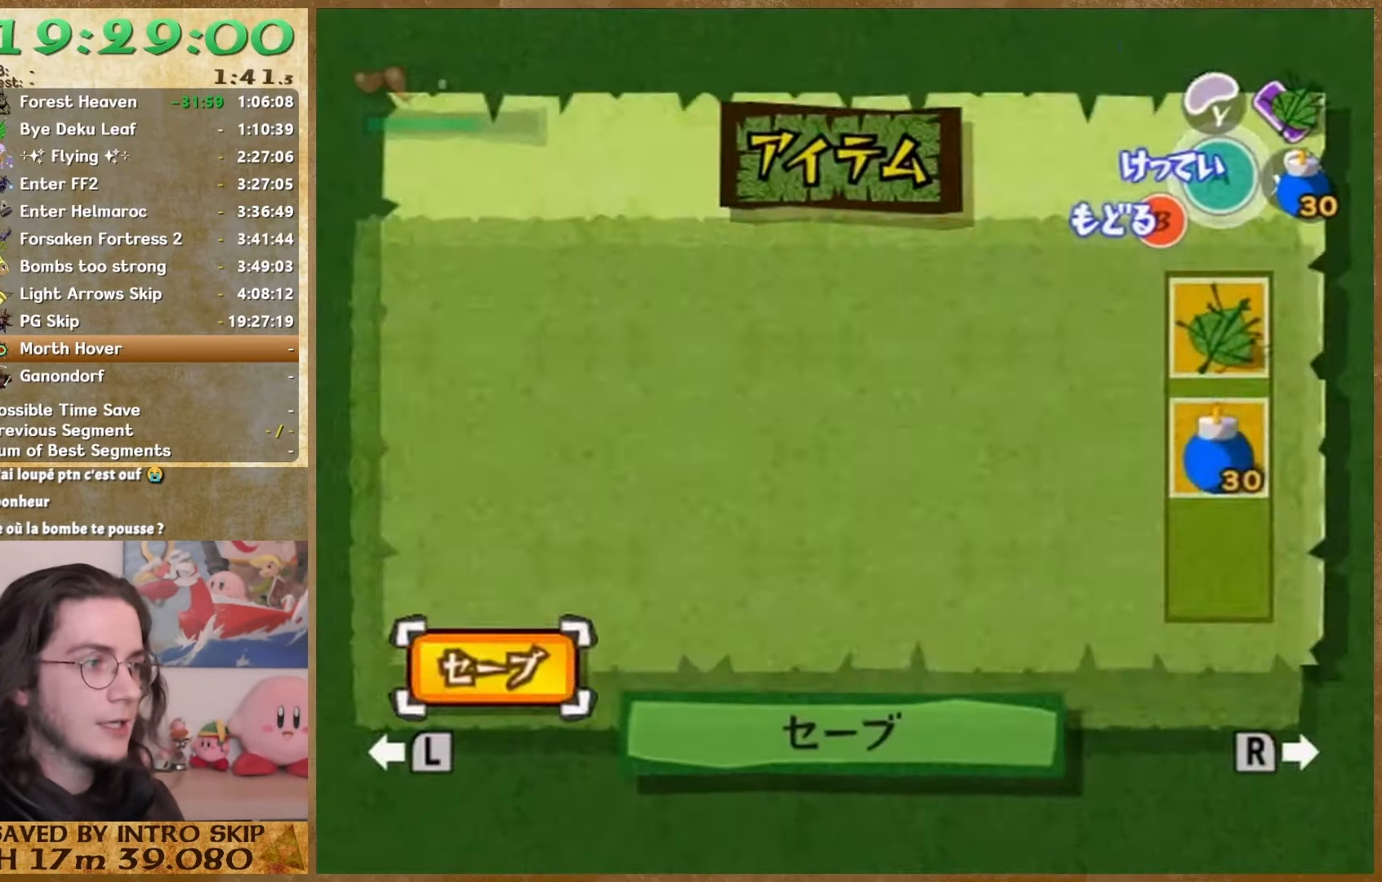
{"buttons": [], "left_stick": "right", "right_stick": "center", "button_events": [[100, "START", "up"], [333, "START", "down"], [467, "START", "up"]]}
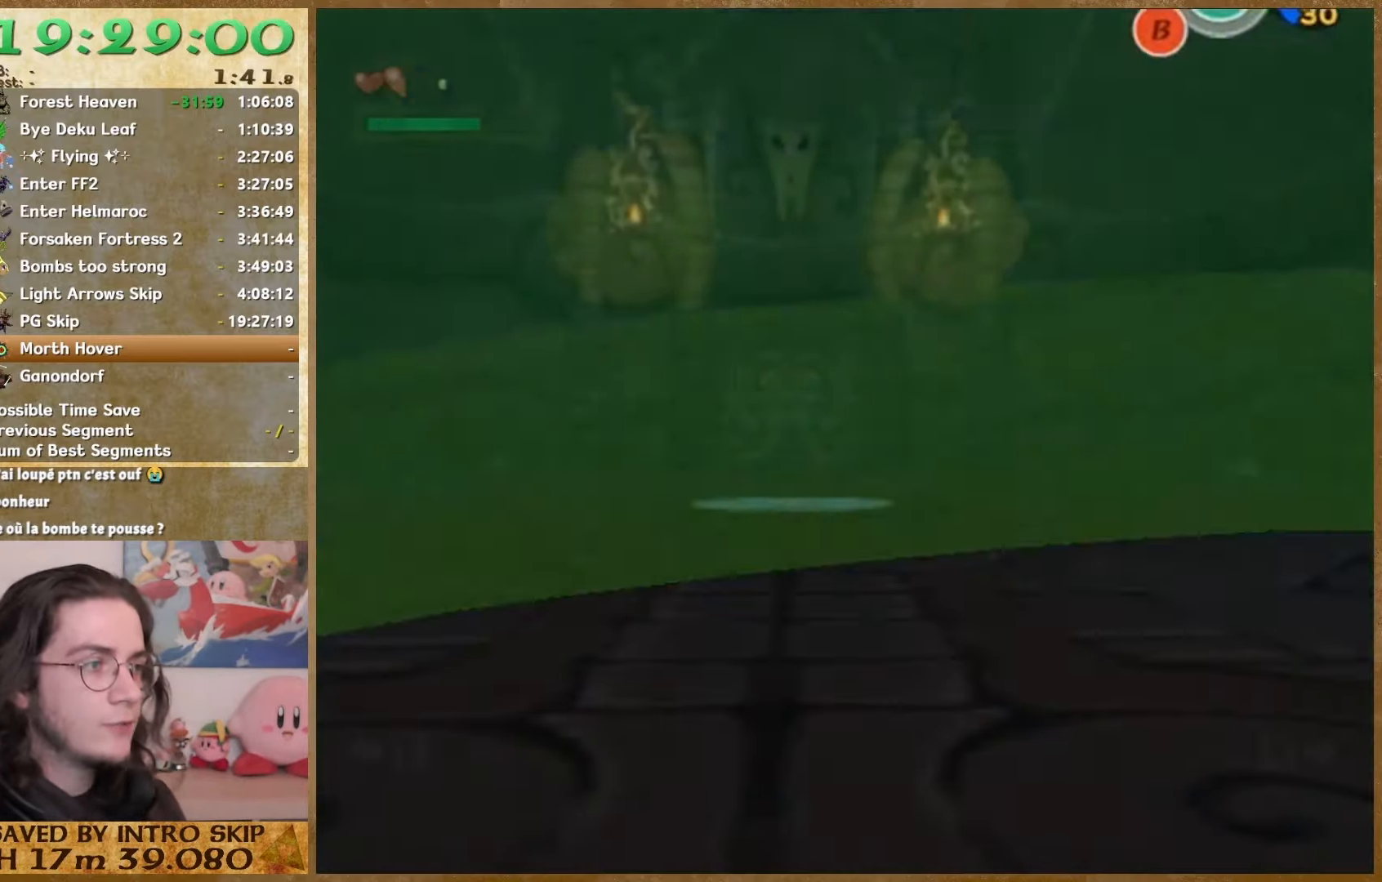
{"buttons": [], "left_stick": "right", "right_stick": "center", "button_events": [[333, "START", "down"], [433, "START", "up"]]}
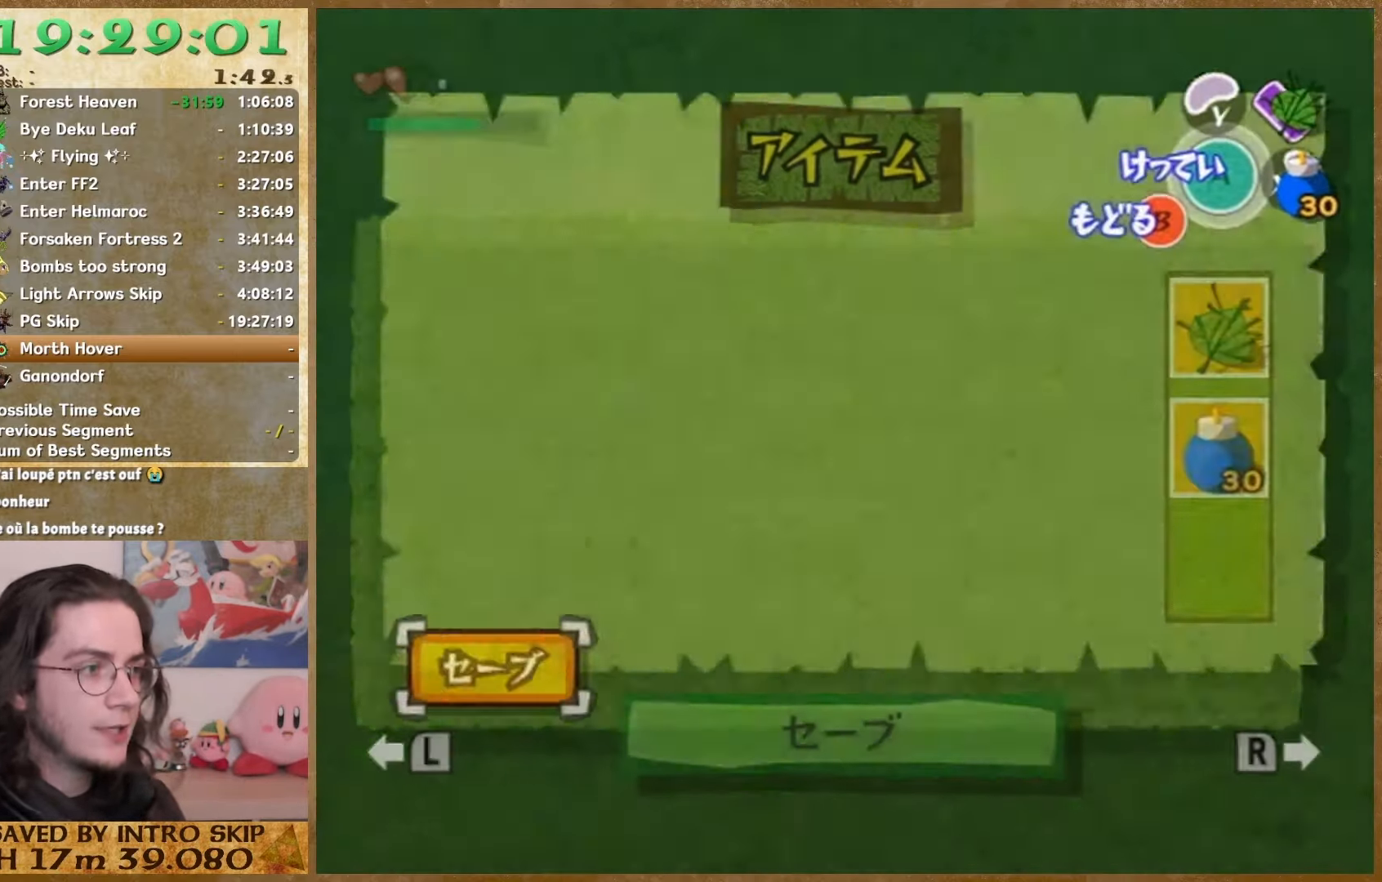
{"buttons": [], "left_stick": "right", "right_stick": "center", "button_events": [[167, "START", "down"], [300, "START", "up"]]}
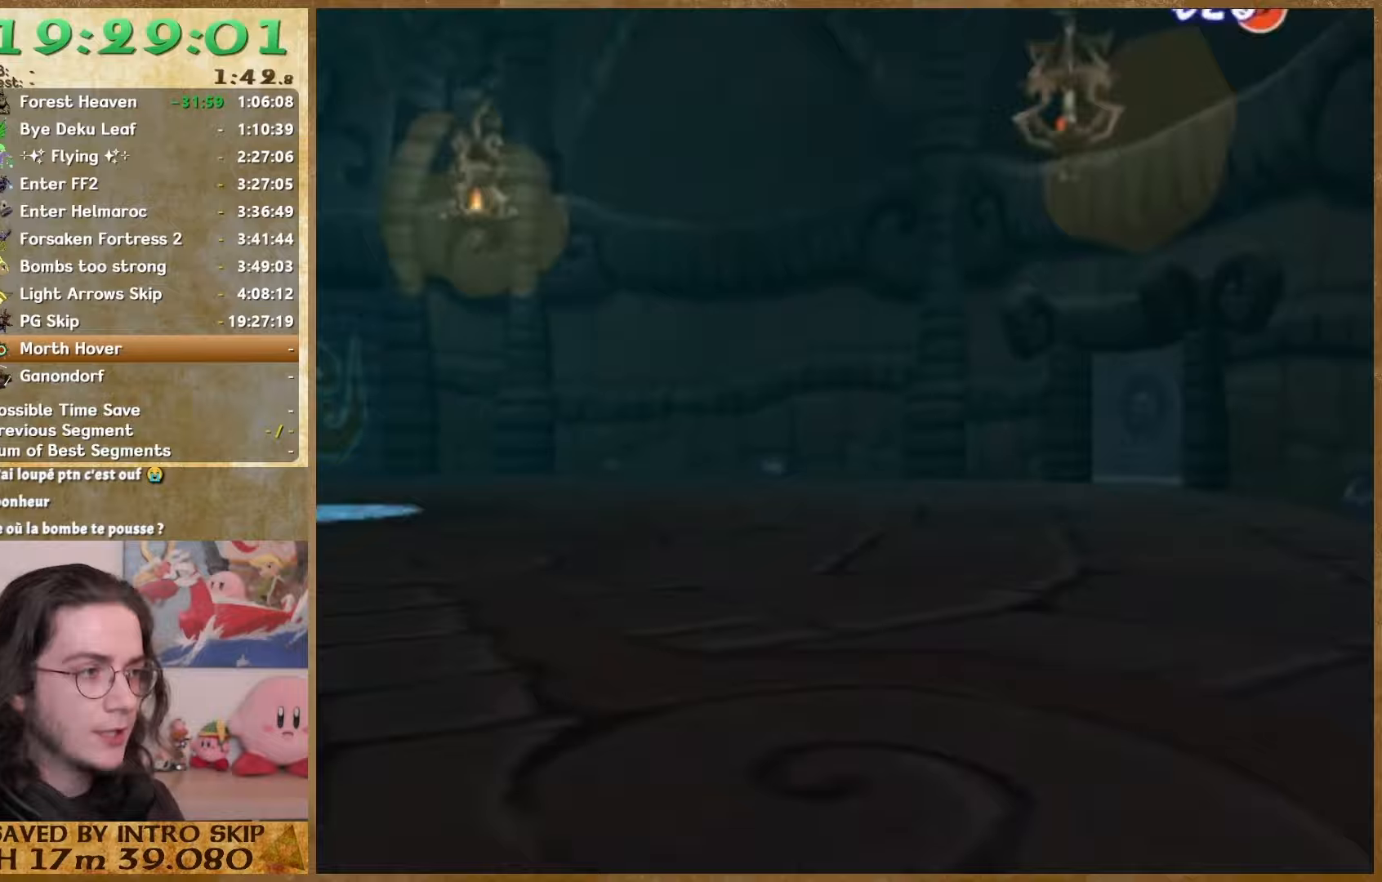
{"buttons": [], "left_stick": "center", "right_stick": "center", "button_events": []}
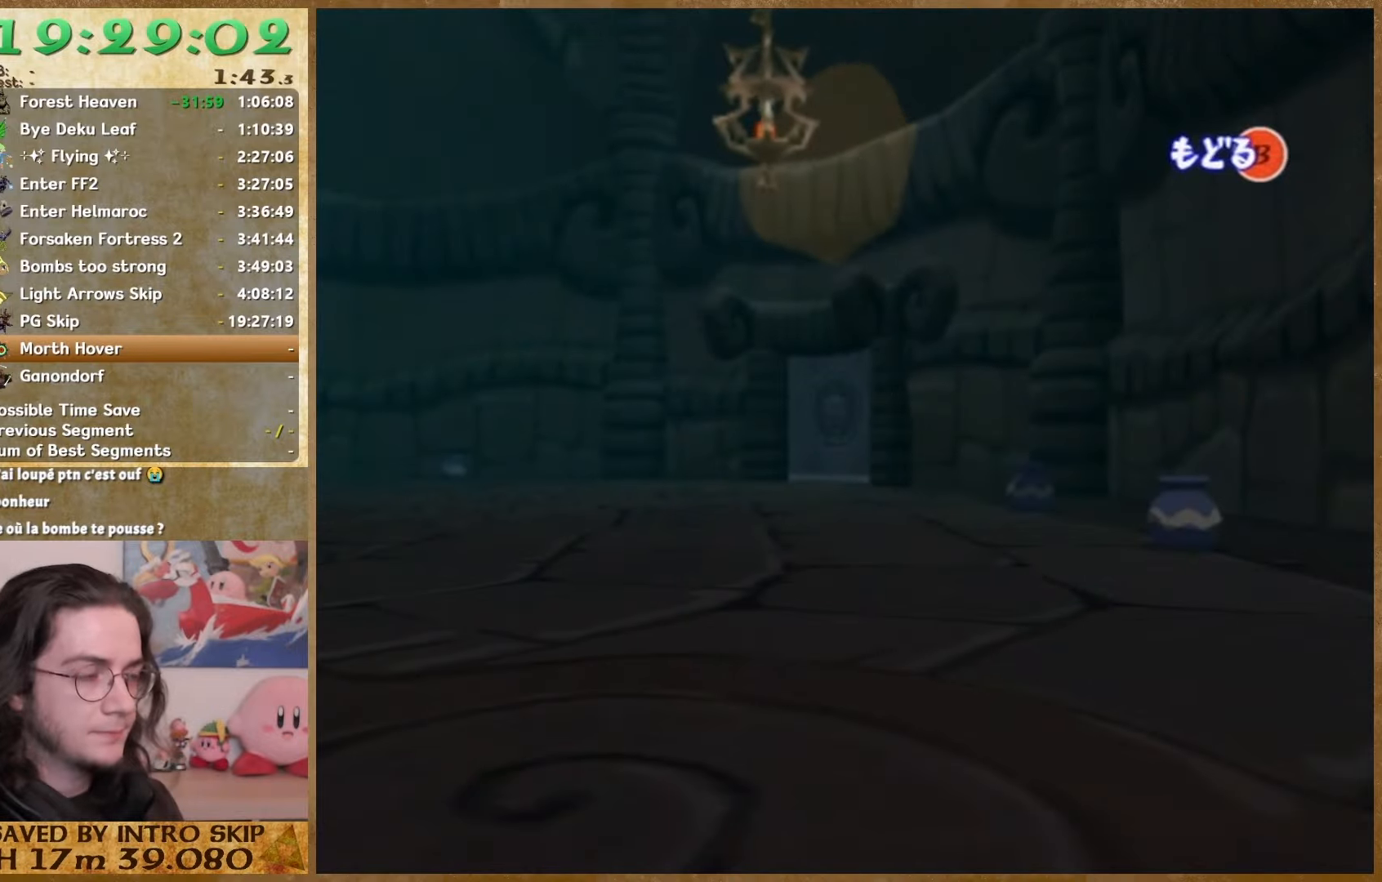
{"buttons": [], "left_stick": "center", "right_stick": "center", "button_events": [[267, "START", "down"], [333, "START", "up"]]}
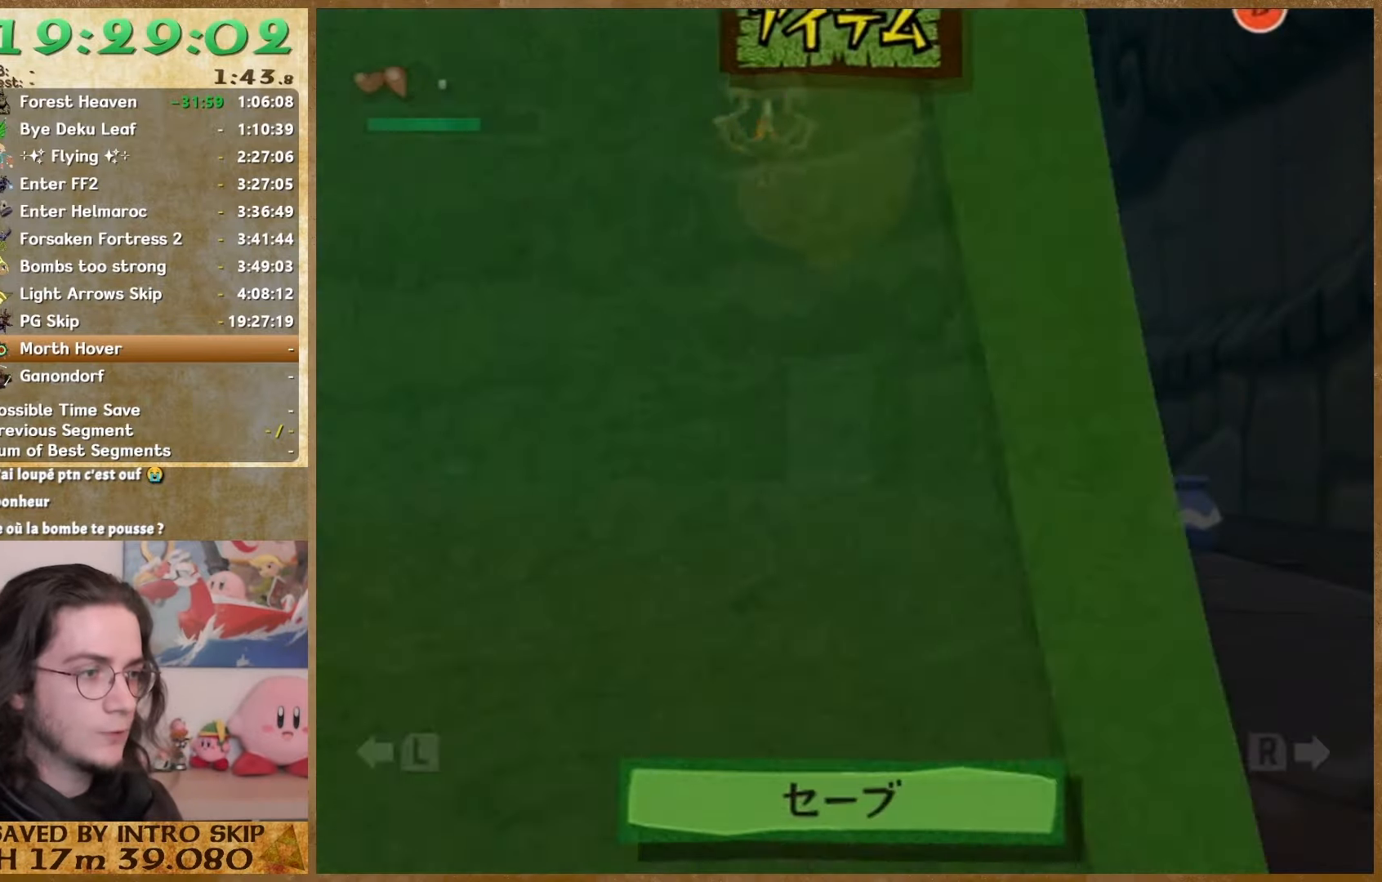
{"buttons": [], "left_stick": "center", "right_stick": "center", "button_events": [[267, "START", "down"], [367, "START", "up"]]}
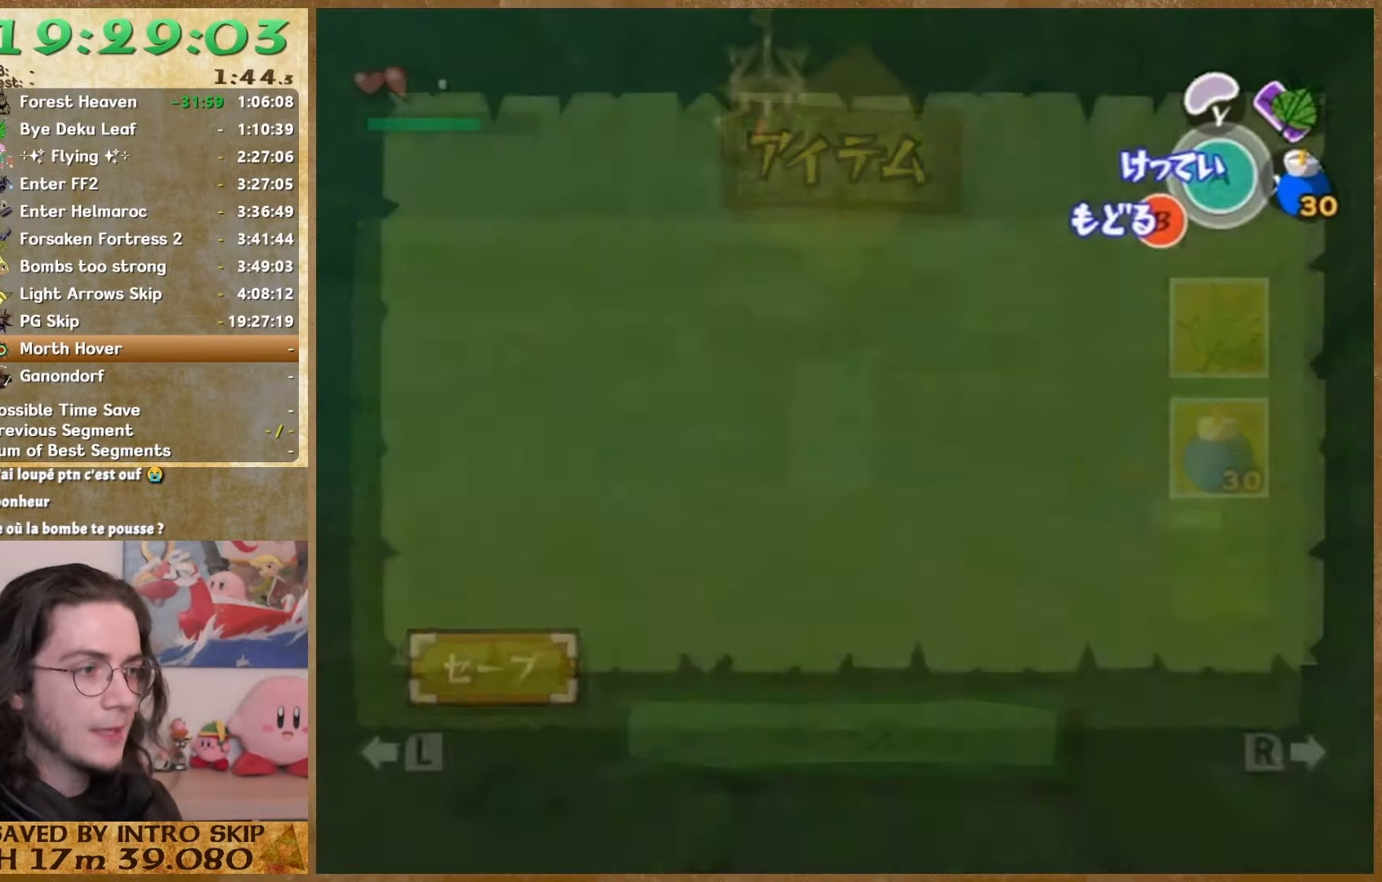
{"buttons": [], "left_stick": "center", "right_stick": "center", "button_events": [[233, "B", "down"], [333, "B", "up"]]}
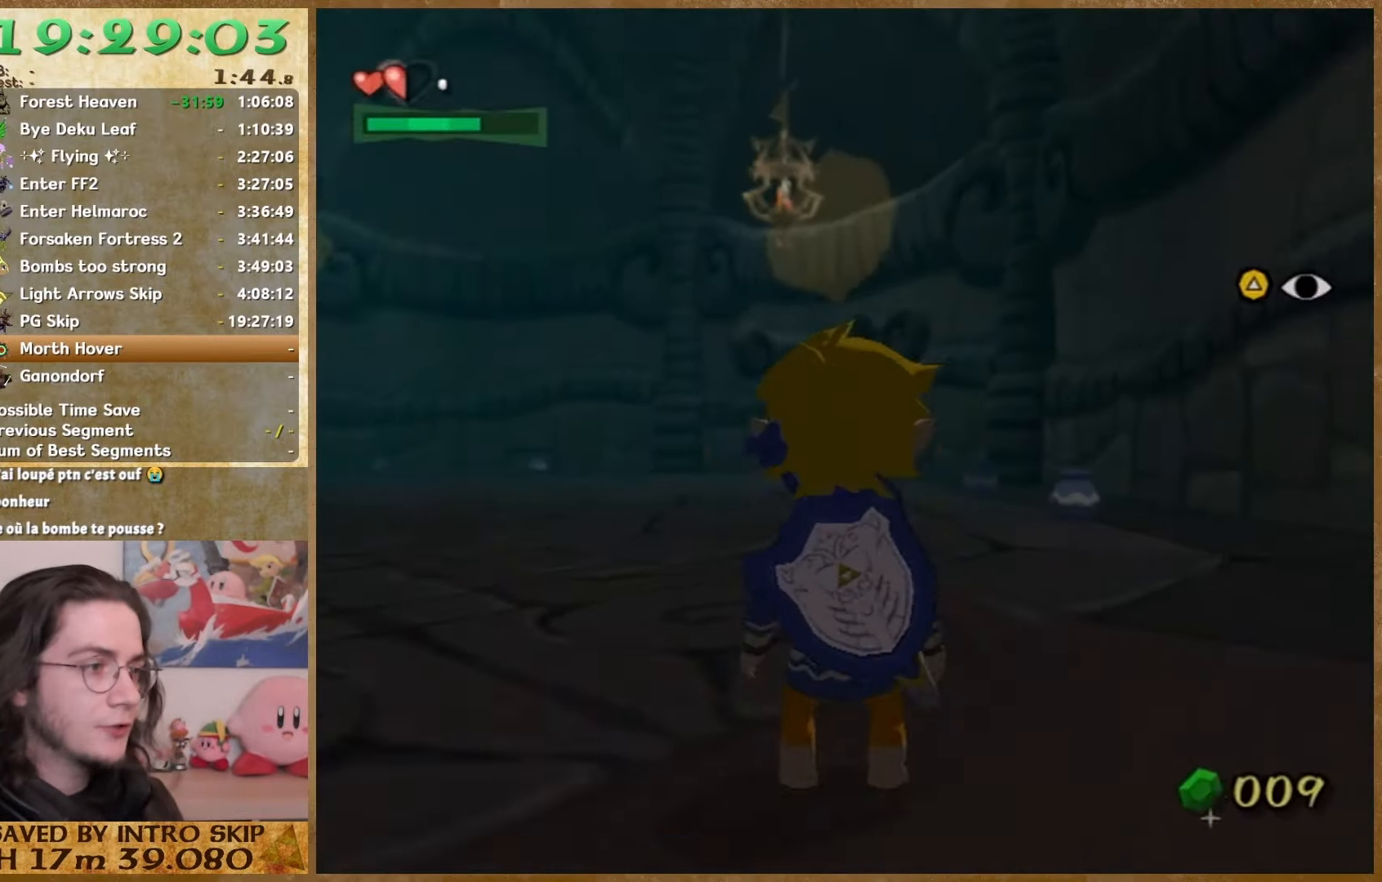
{"buttons": [], "left_stick": "up-right", "right_stick": "center", "button_events": []}
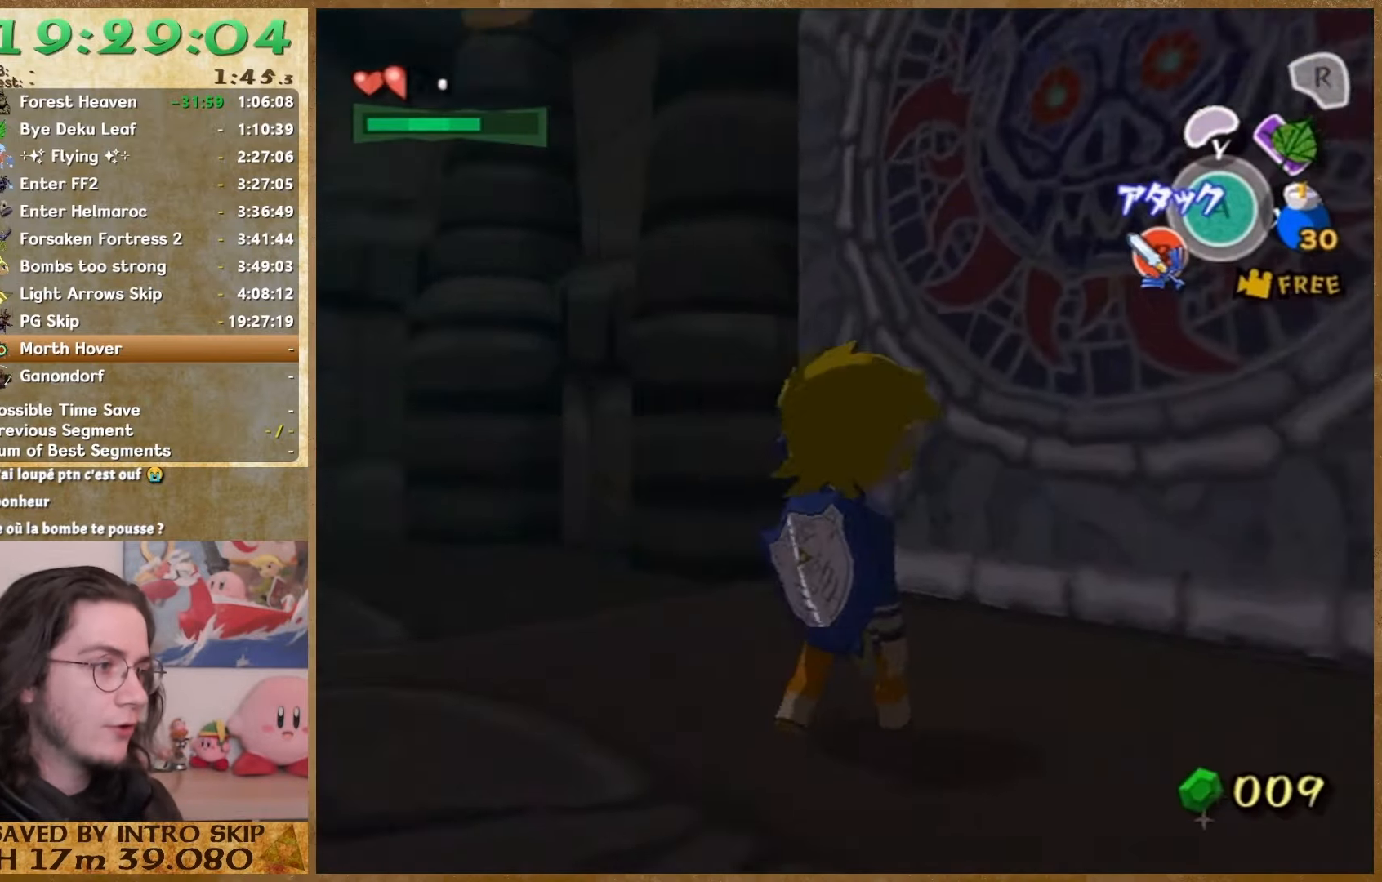
{"buttons": ["A"], "left_stick": "center", "right_stick": "center", "button_events": [[333, "A", "down"], [433, "A", "up"], [500, "A", "down"]]}
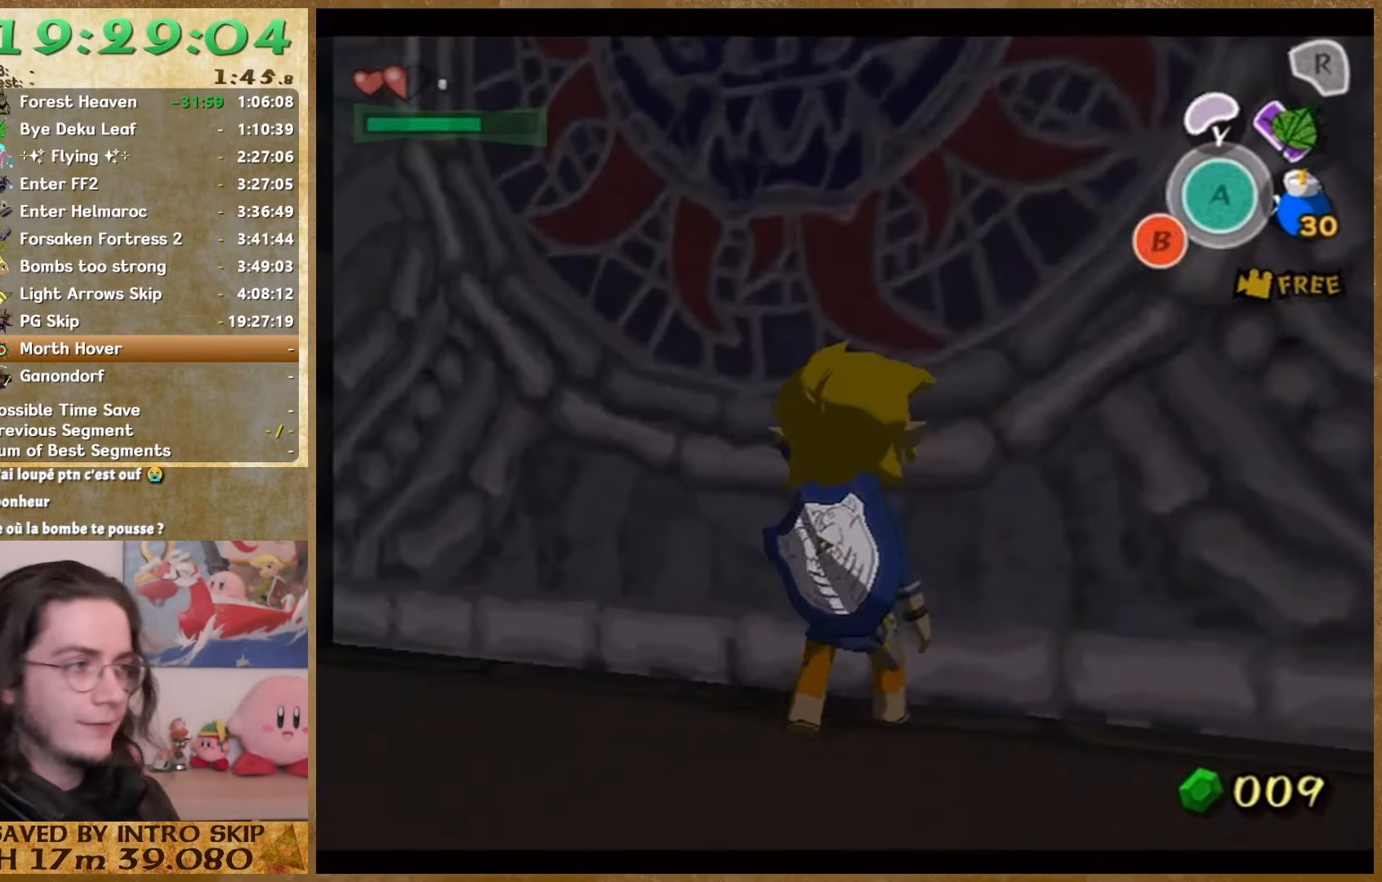
{"buttons": [], "left_stick": "center", "right_stick": "center", "button_events": [[100, "A", "up"]]}
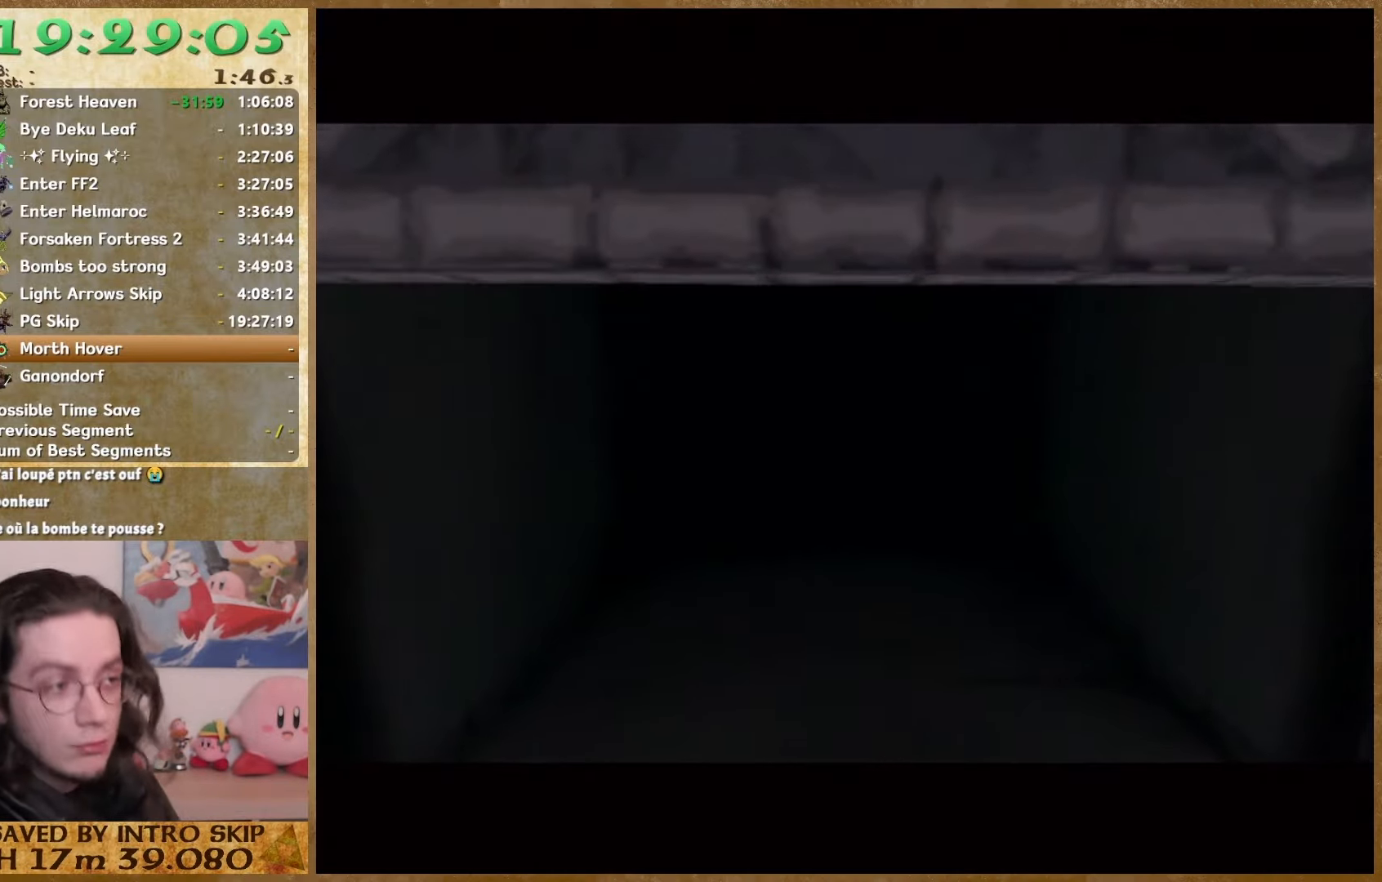
{"buttons": [], "left_stick": "center", "right_stick": "center", "button_events": []}
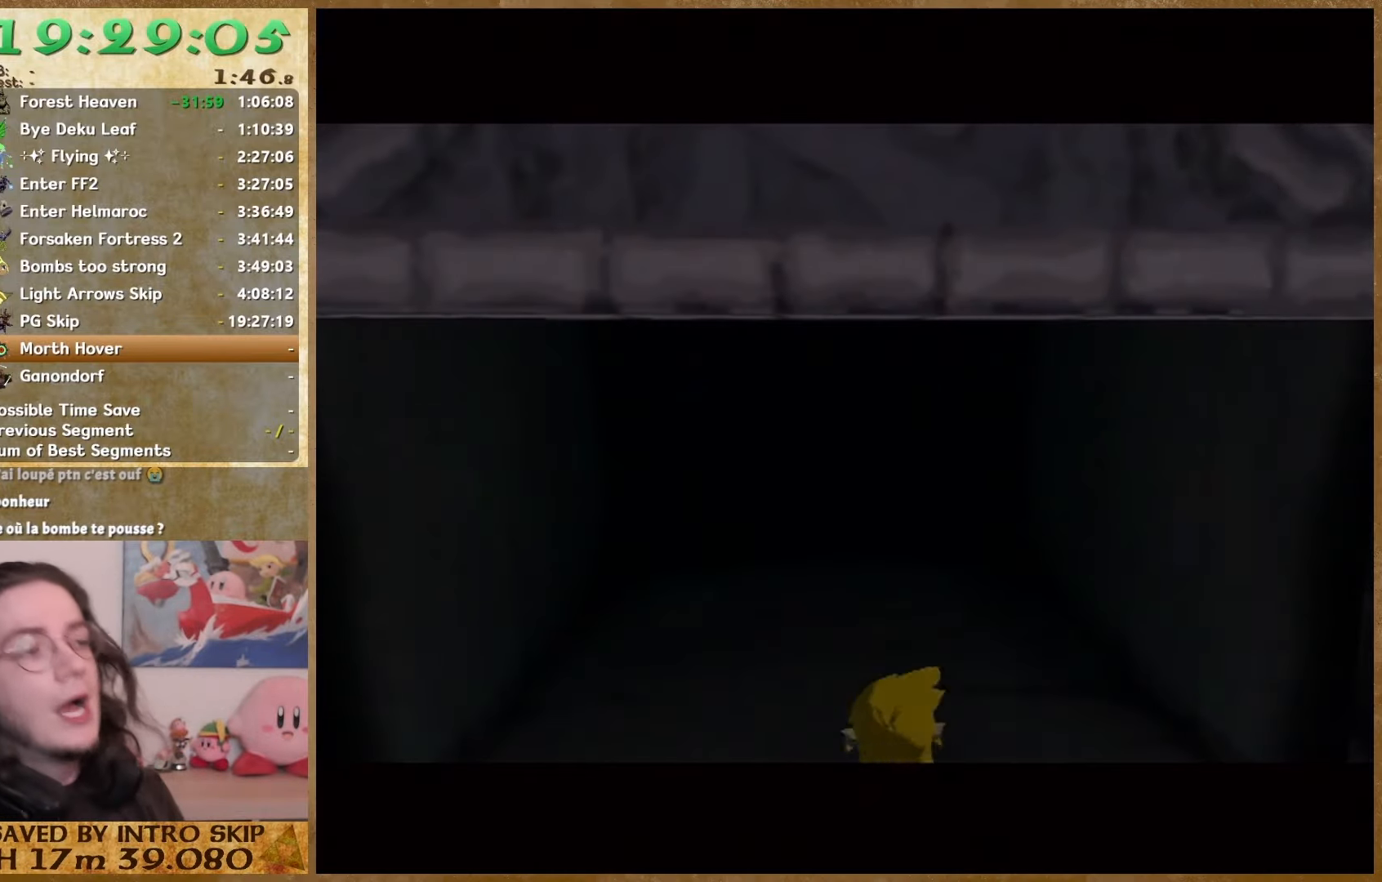
{"buttons": [], "left_stick": "center", "right_stick": "center", "button_events": []}
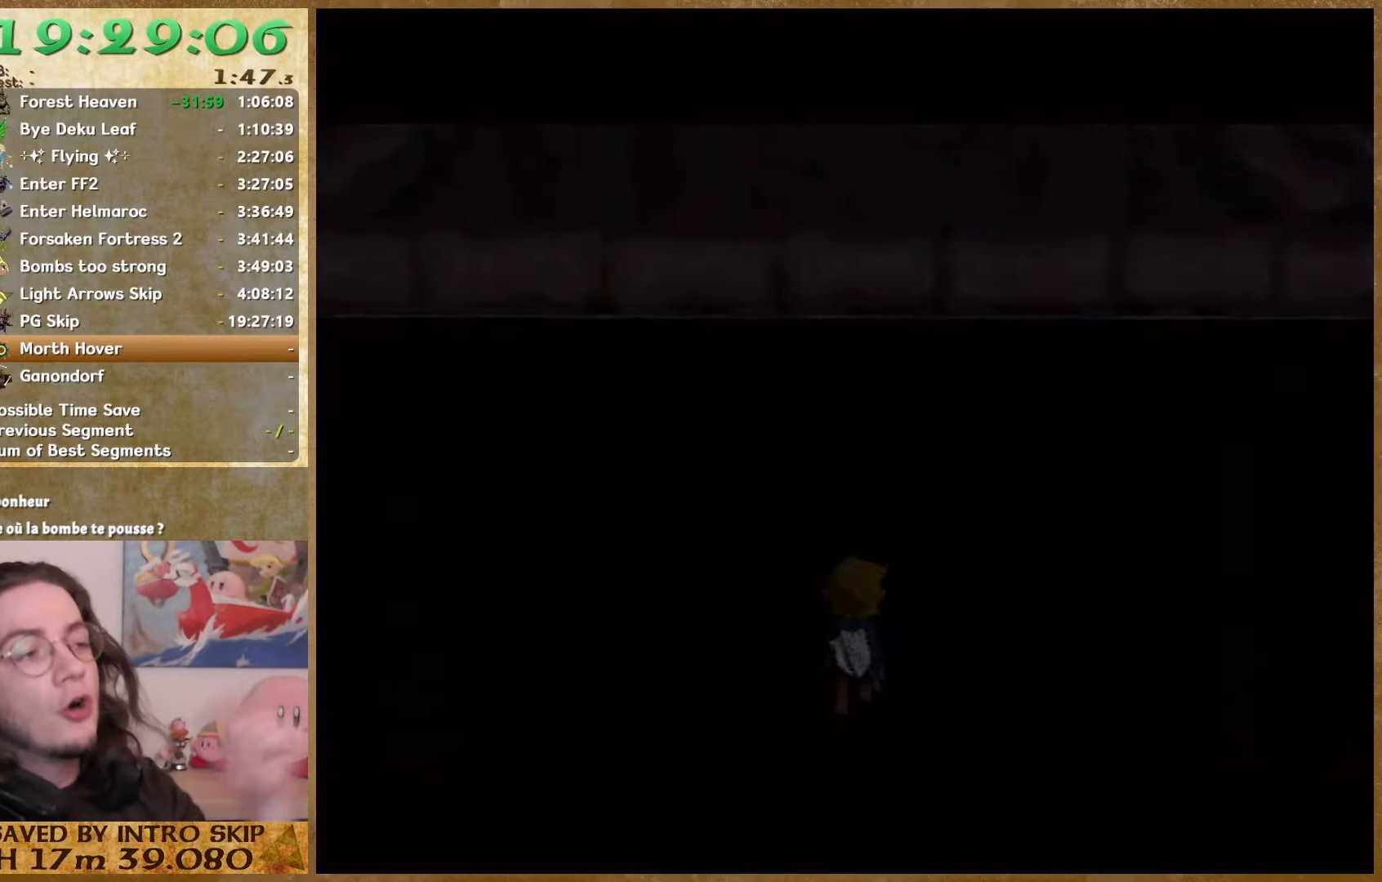
{"buttons": [], "left_stick": "center", "right_stick": "center", "button_events": []}
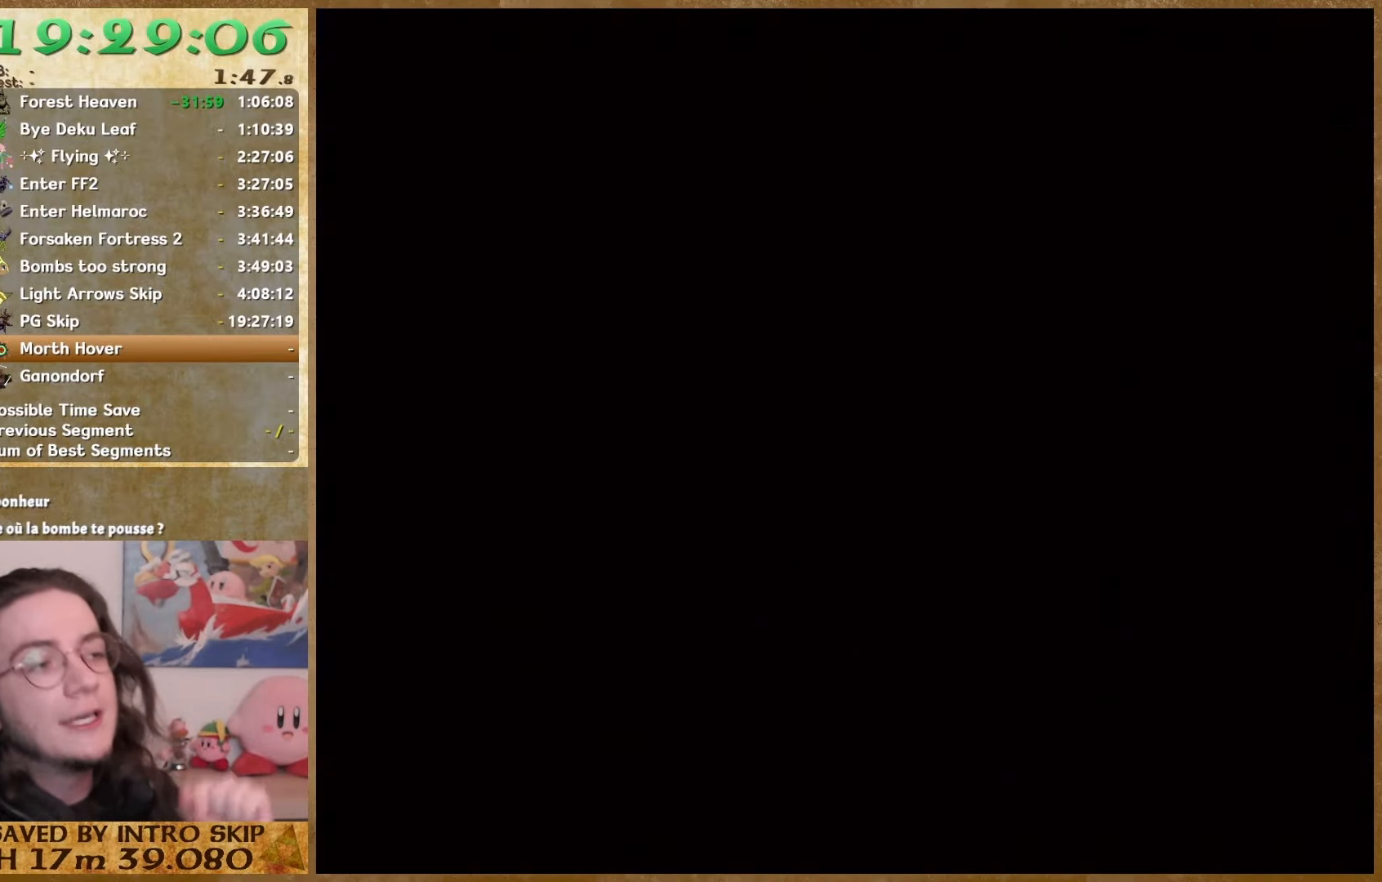
{"buttons": [], "left_stick": "center", "right_stick": "center", "button_events": []}
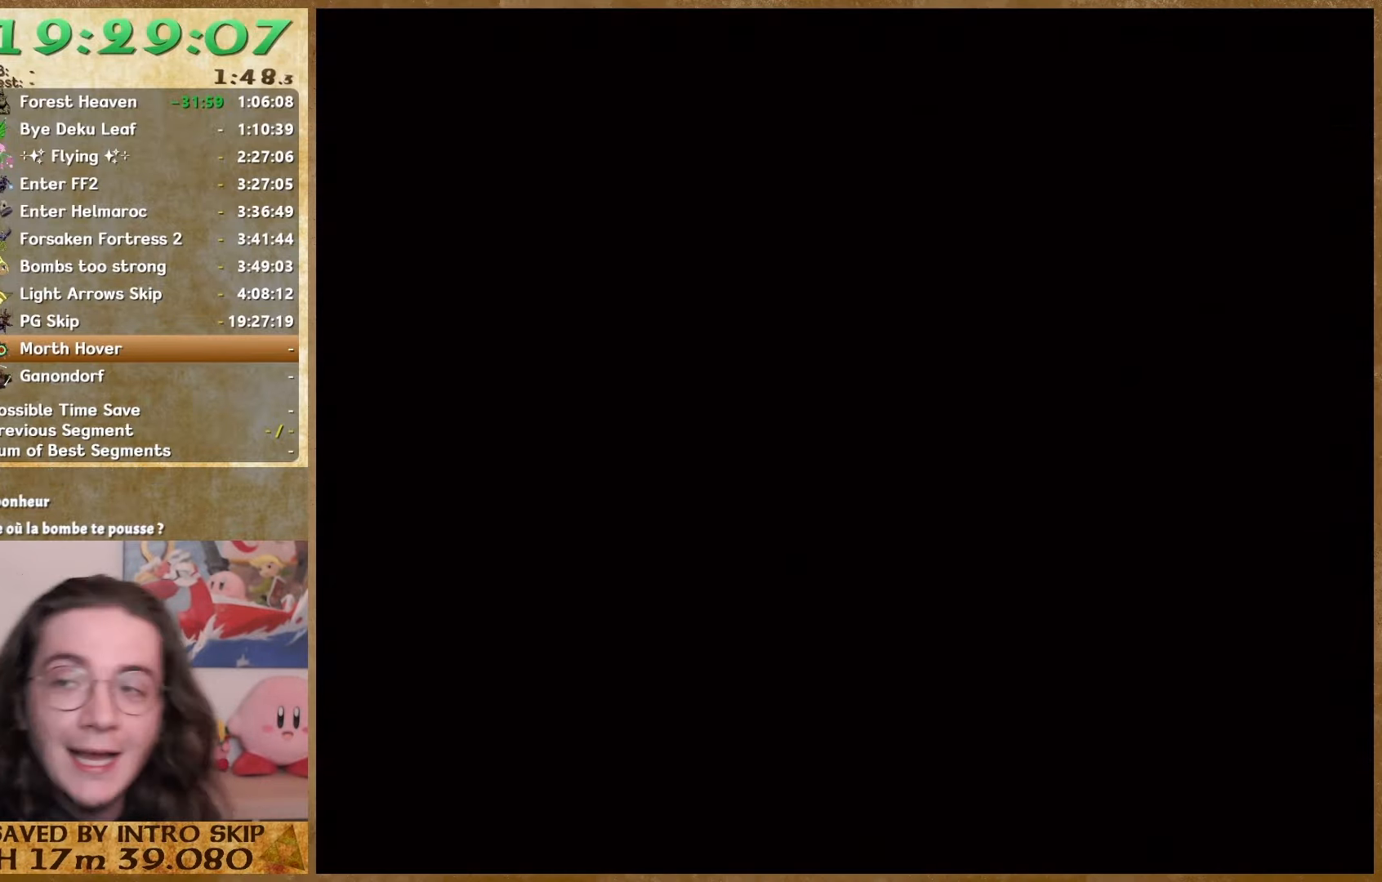
{"buttons": [], "left_stick": "center", "right_stick": "center", "button_events": []}
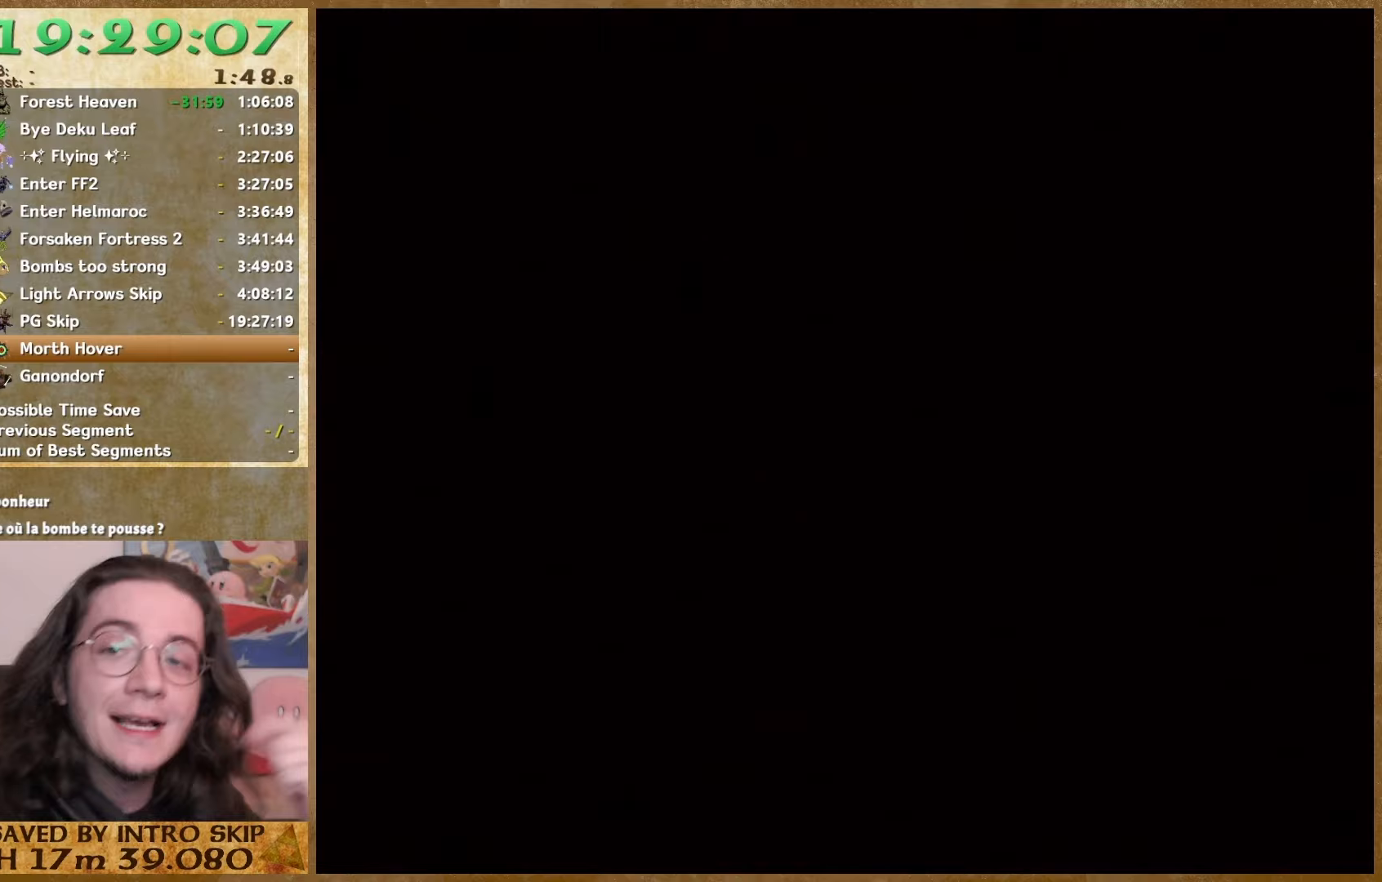
{"buttons": [], "left_stick": "center", "right_stick": "center", "button_events": []}
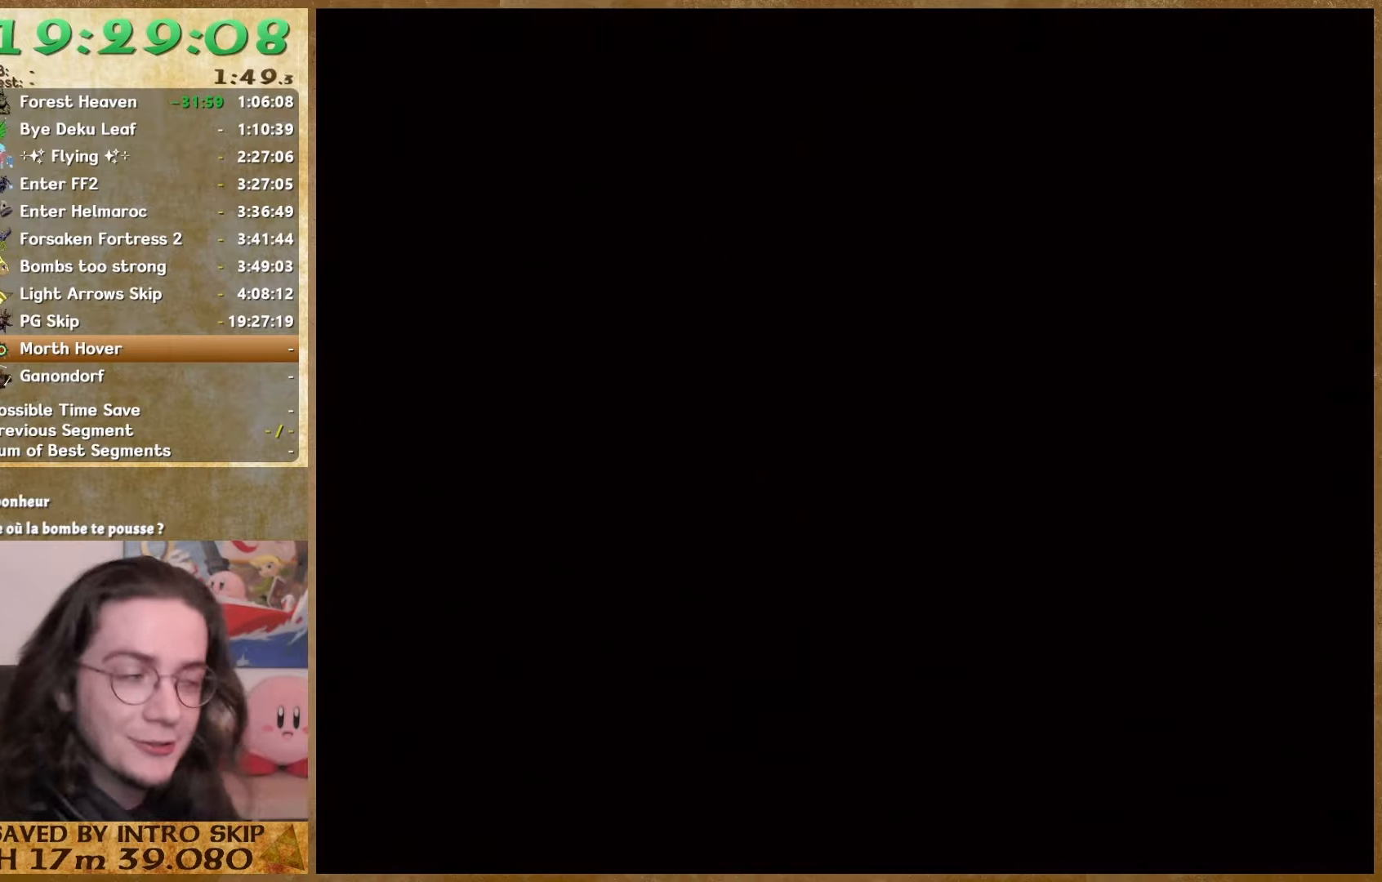
{"buttons": [], "left_stick": "center", "right_stick": "center", "button_events": []}
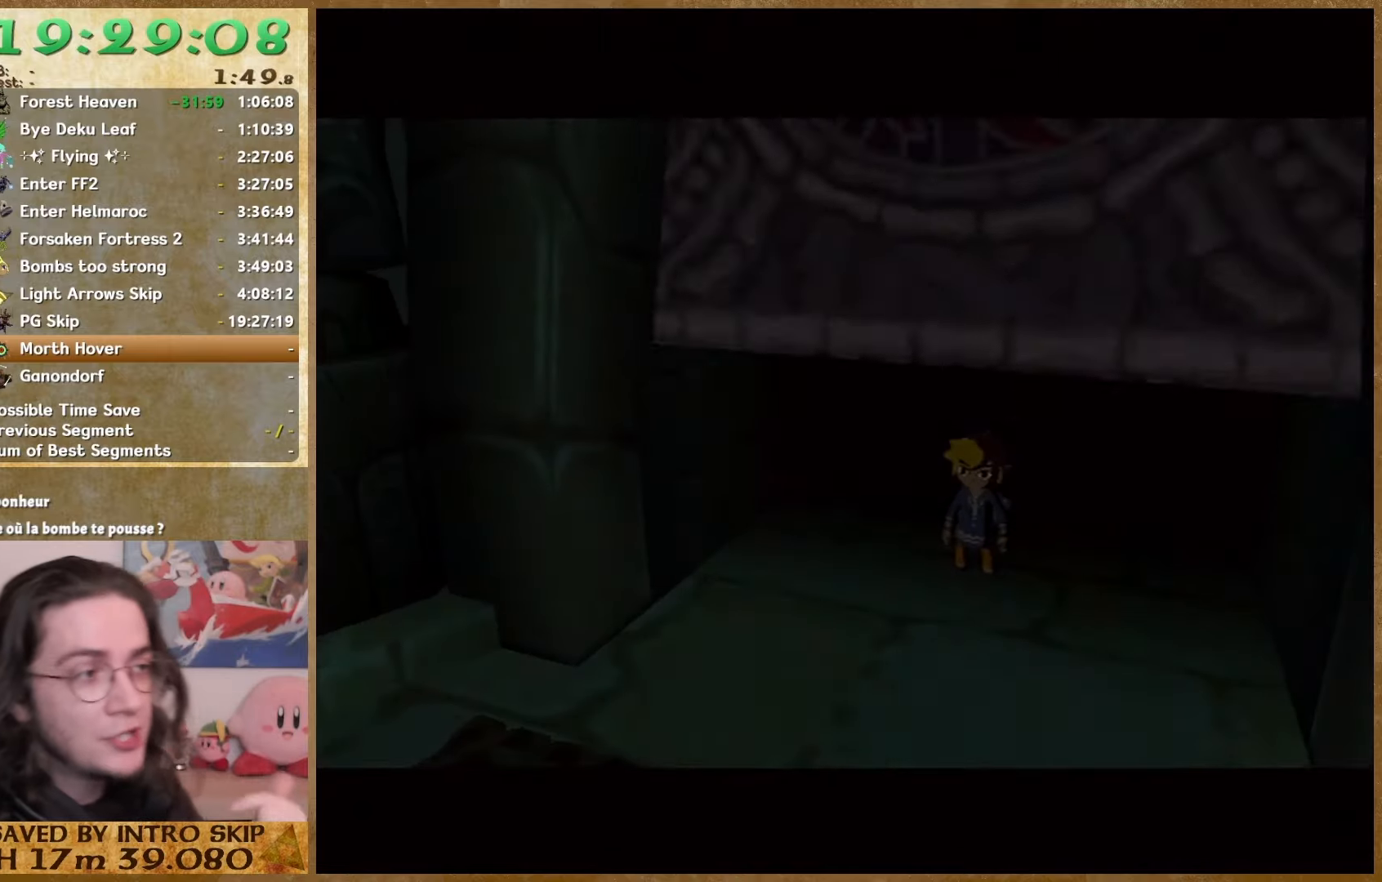
{"buttons": [], "left_stick": "center", "right_stick": "center", "button_events": []}
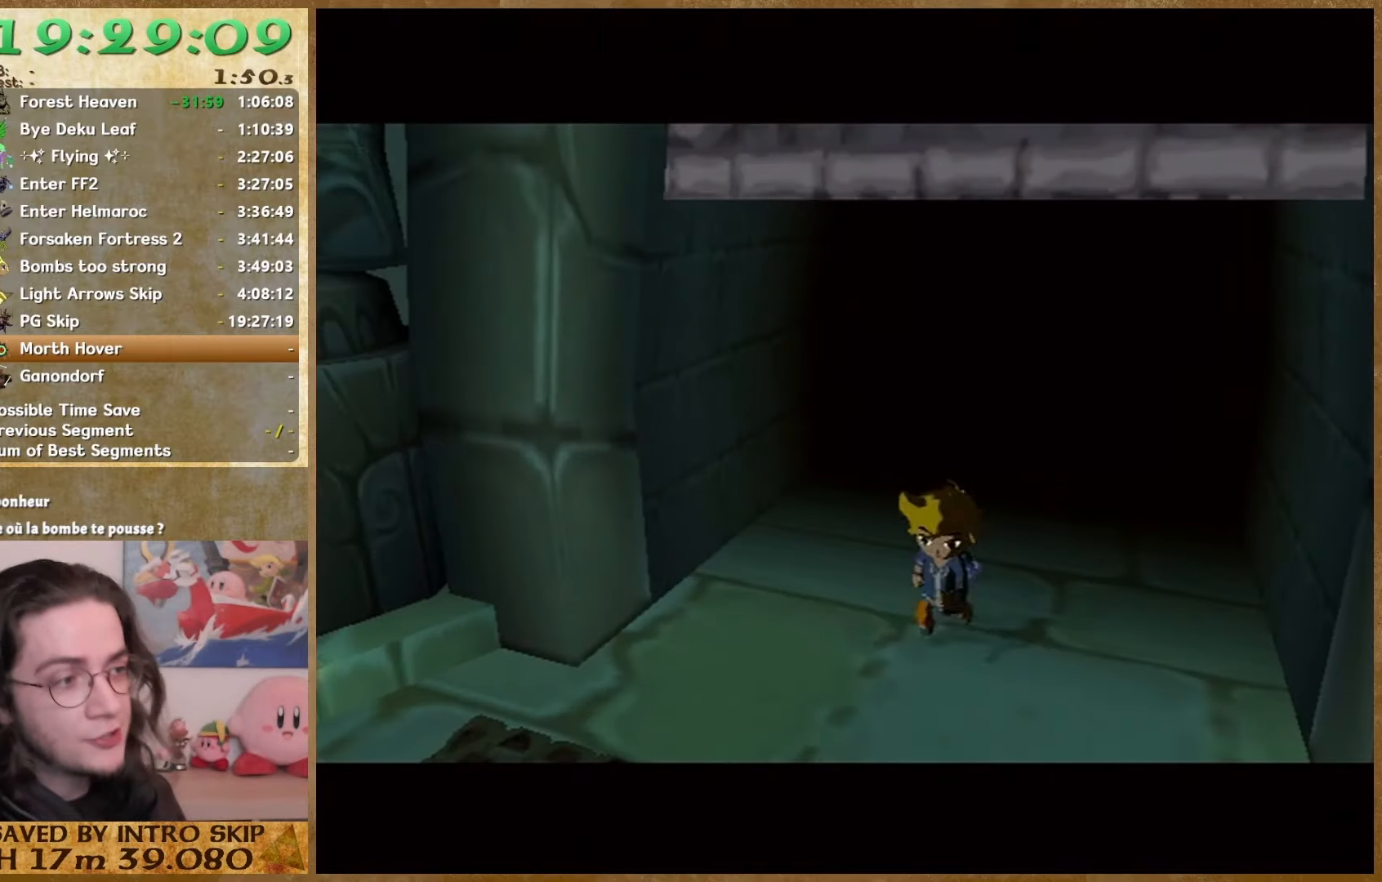
{"buttons": [], "left_stick": "center", "right_stick": "center", "button_events": []}
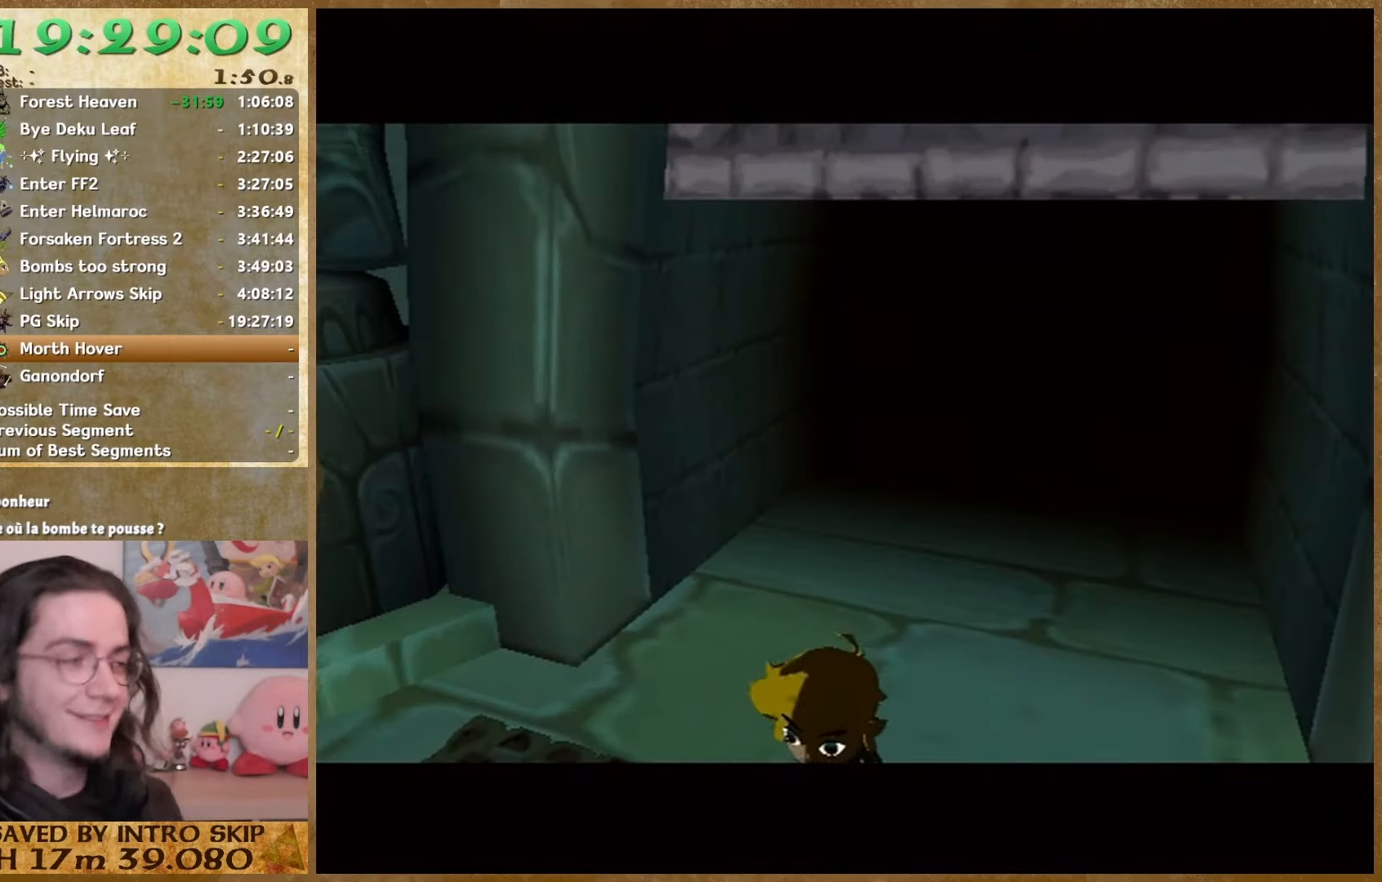
{"buttons": [], "left_stick": "center", "right_stick": "center", "button_events": []}
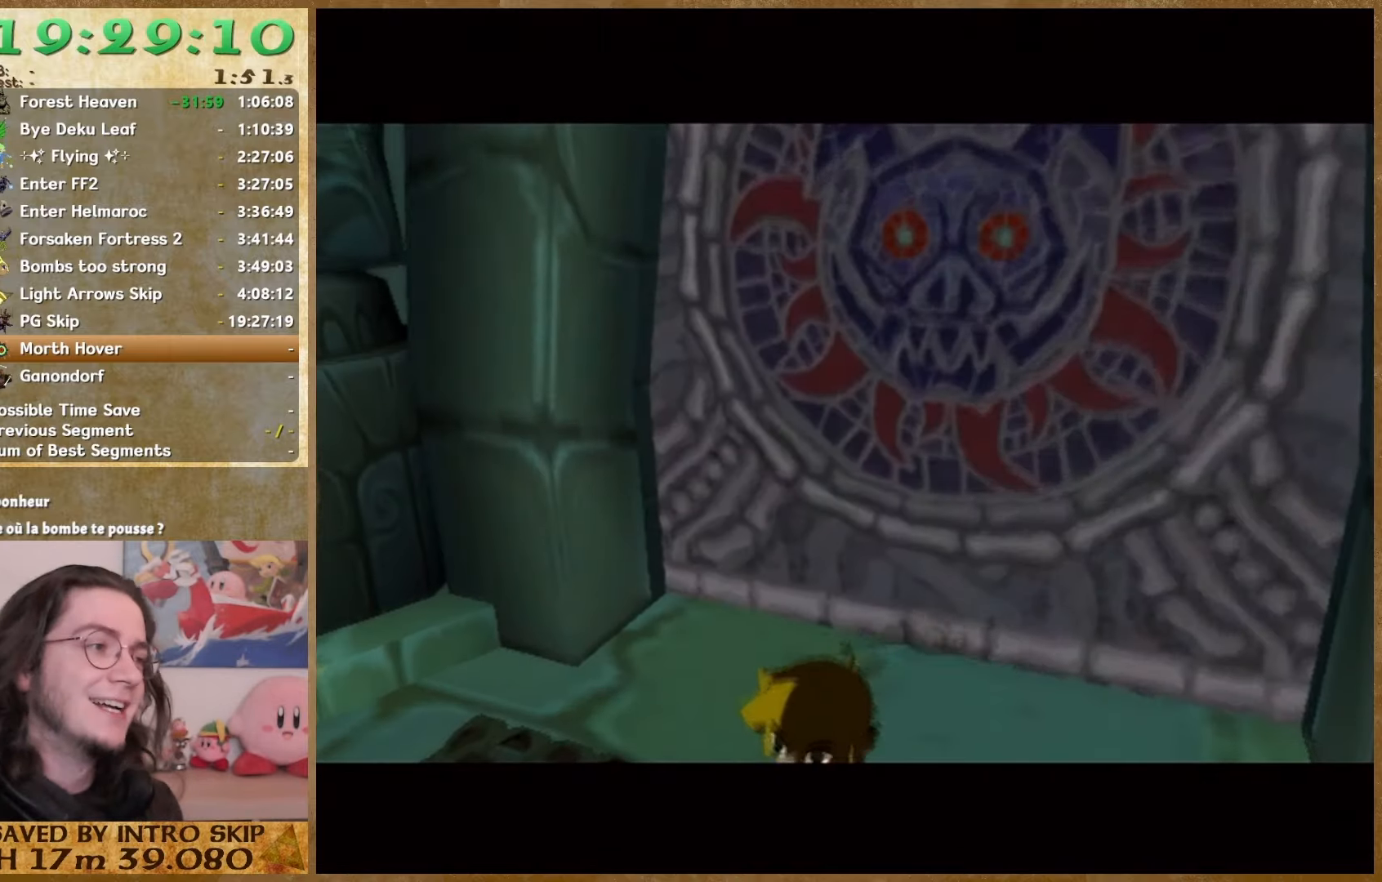
{"buttons": [], "left_stick": "down", "right_stick": "center", "button_events": []}
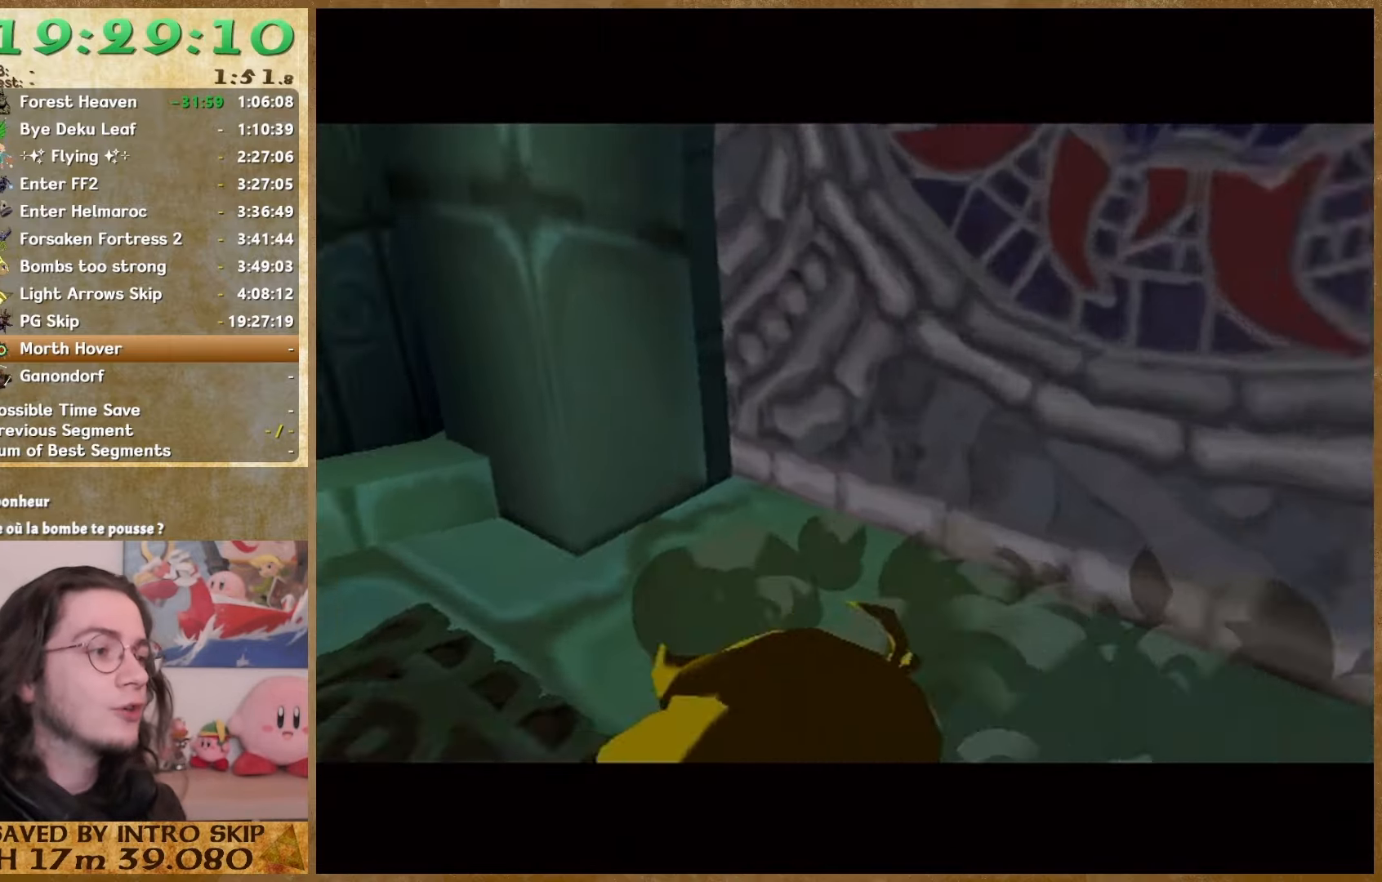
{"buttons": [], "left_stick": "down", "right_stick": "center", "button_events": []}
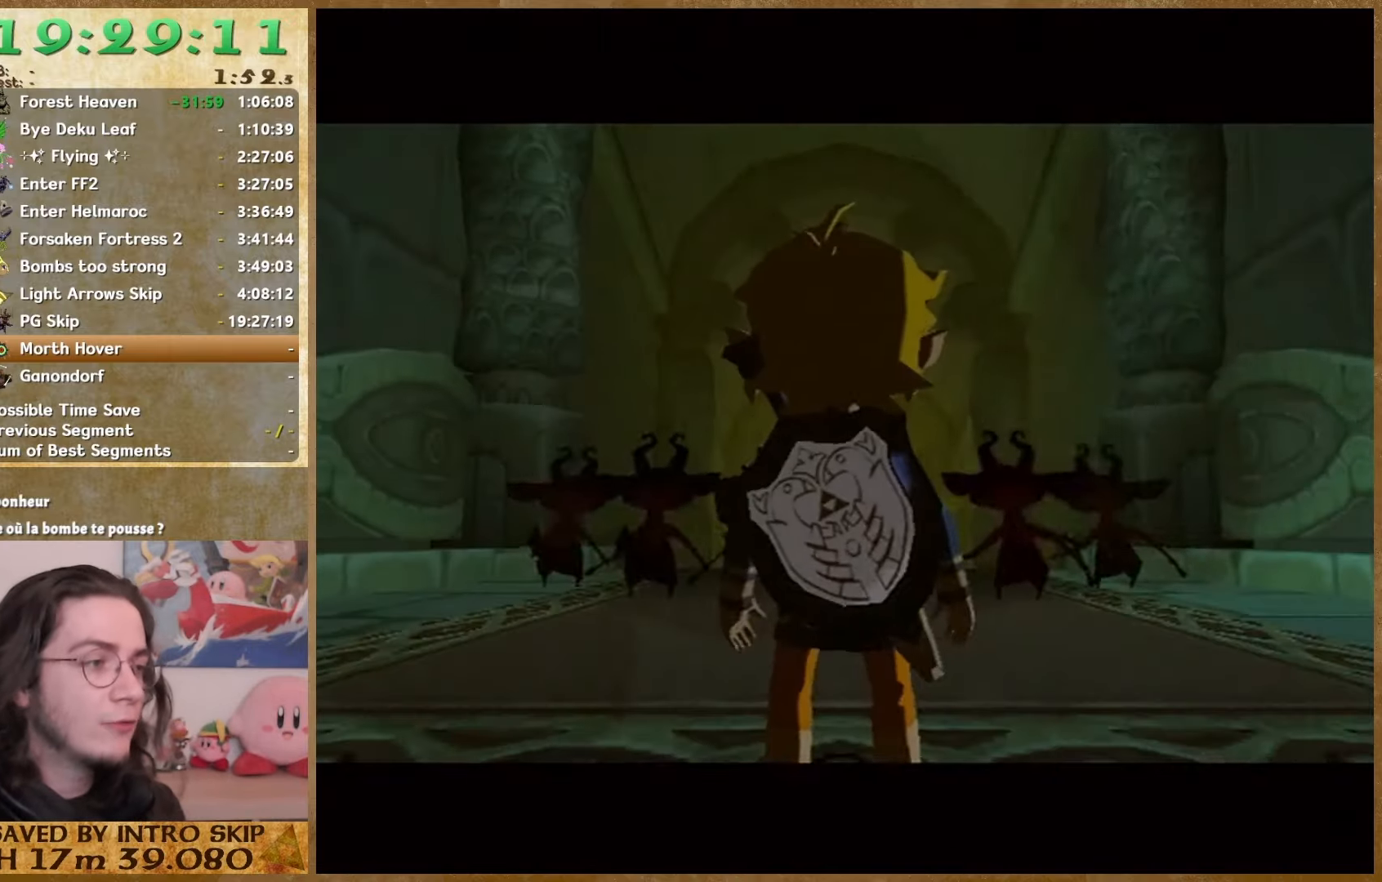
{"buttons": [], "left_stick": "center", "right_stick": "center", "button_events": []}